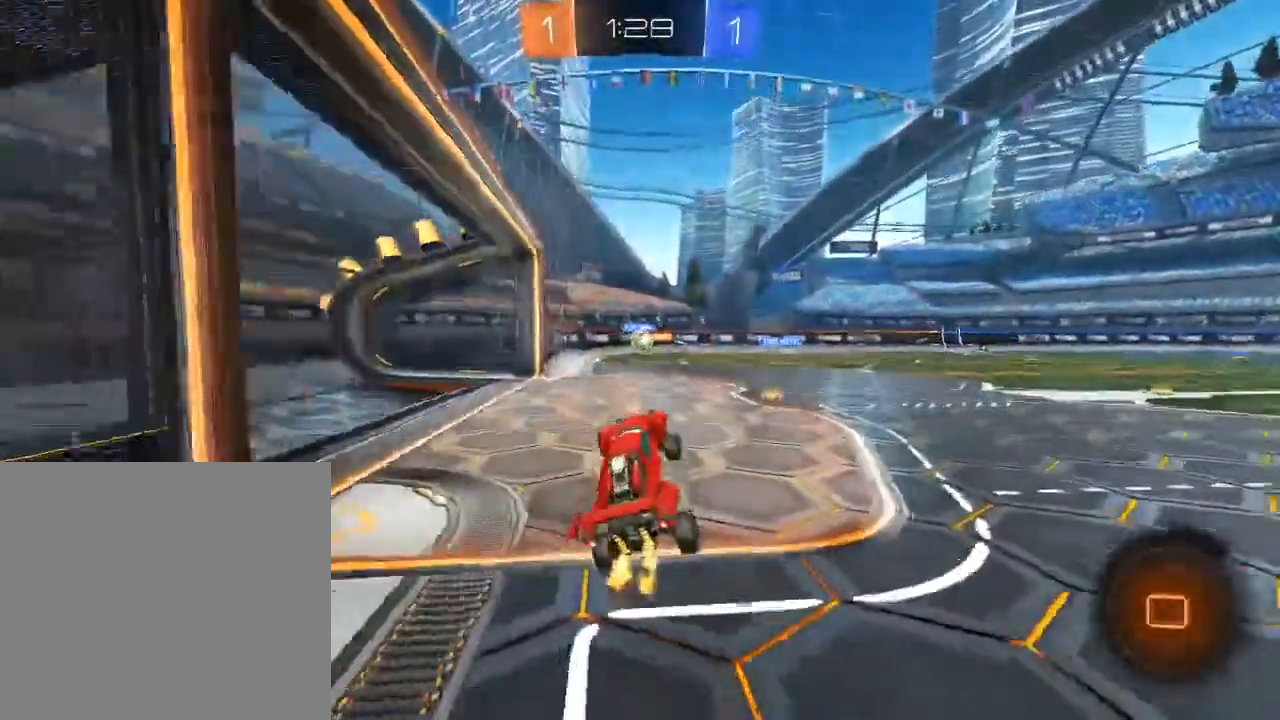
Gameplay with a controller (Xbox layout); each line is a JSON object with the inputs held at the frame after it. "events" lists button and stick changes between this image and that frame as [ms after this image, input, new state], when the widget could be followed in between.
{"buttons": ["R2"], "left_stick": "center", "right_stick": "center", "events": [[17, "A", "down"], [200, "A", "up"], [217, "left_stick", "center"]]}
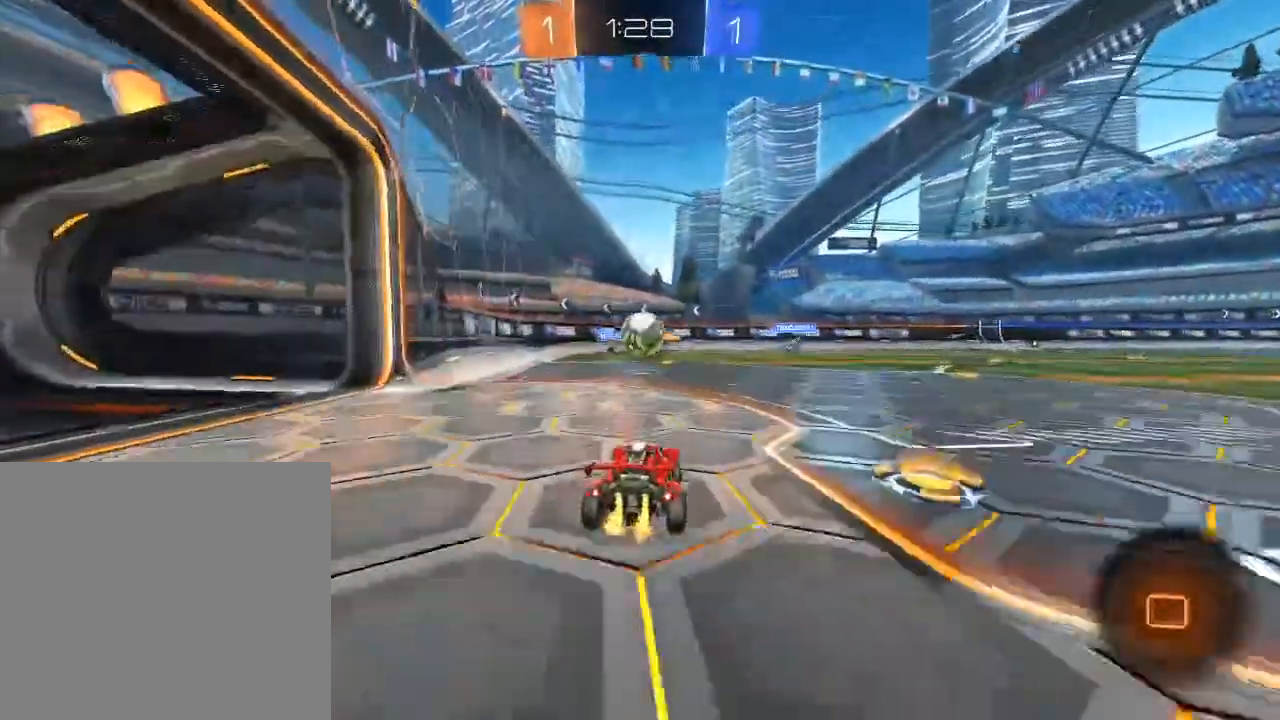
{"buttons": ["R2", "L3"], "left_stick": "right", "right_stick": "center", "events": [[133, "left_stick", "left"], [200, "L3", "down"], [200, "left_stick", "up"], [217, "A", "down"], [300, "A", "up"], [300, "left_stick", "right"], [350, "A", "down"], [450, "A", "up"]]}
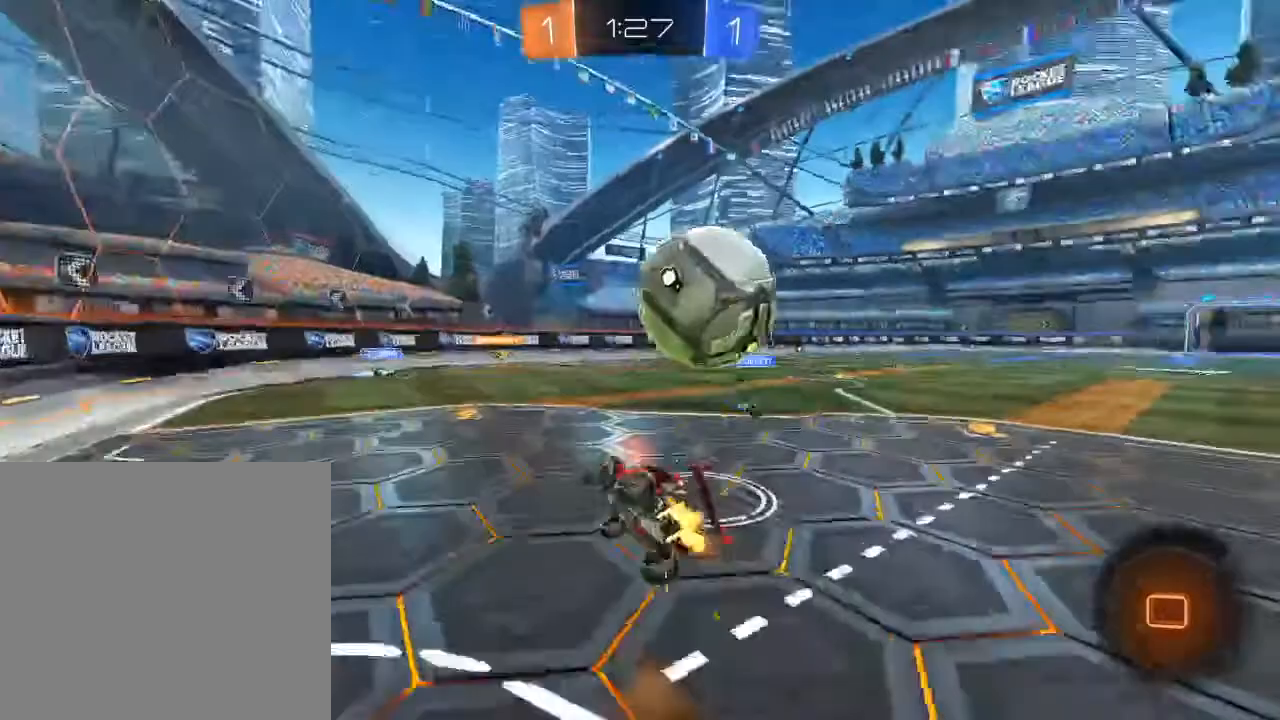
{"buttons": ["R2", "L3"], "left_stick": "right", "right_stick": "center", "events": []}
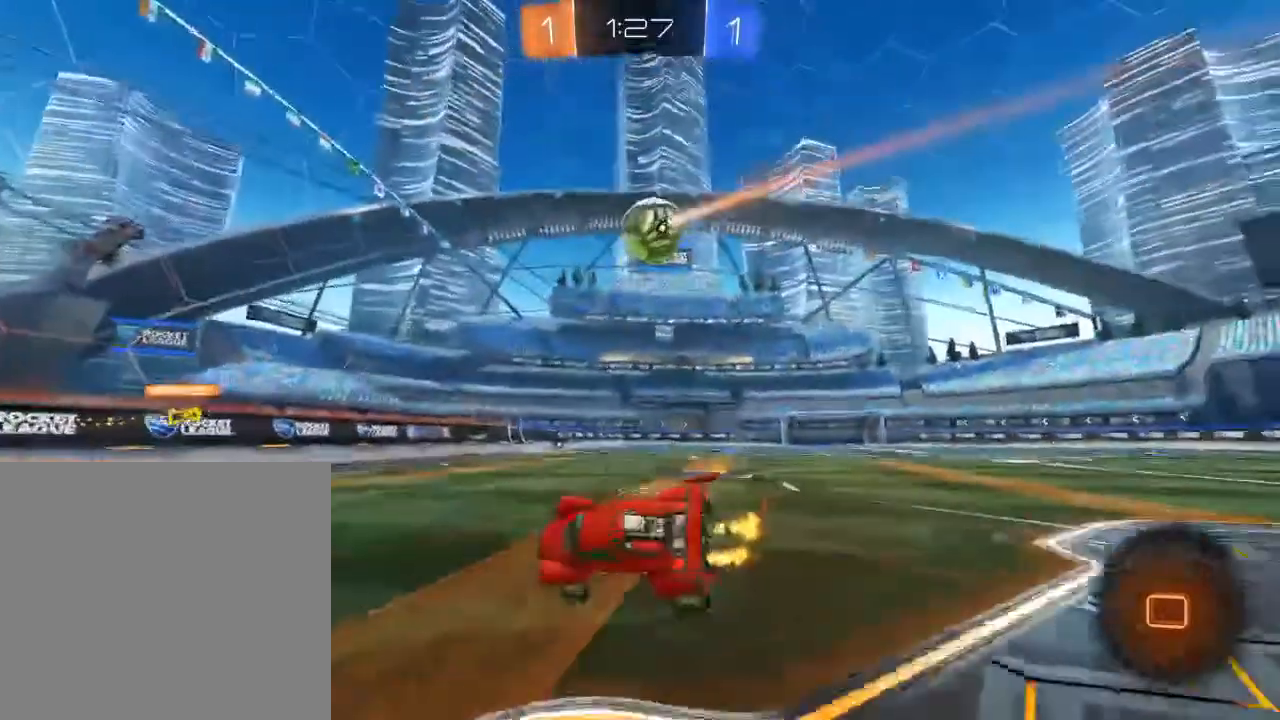
{"buttons": ["X", "R2"], "left_stick": "right", "right_stick": "center", "events": [[33, "L3", "up"], [100, "left_stick", "center"], [233, "left_stick", "right"], [467, "X", "down"]]}
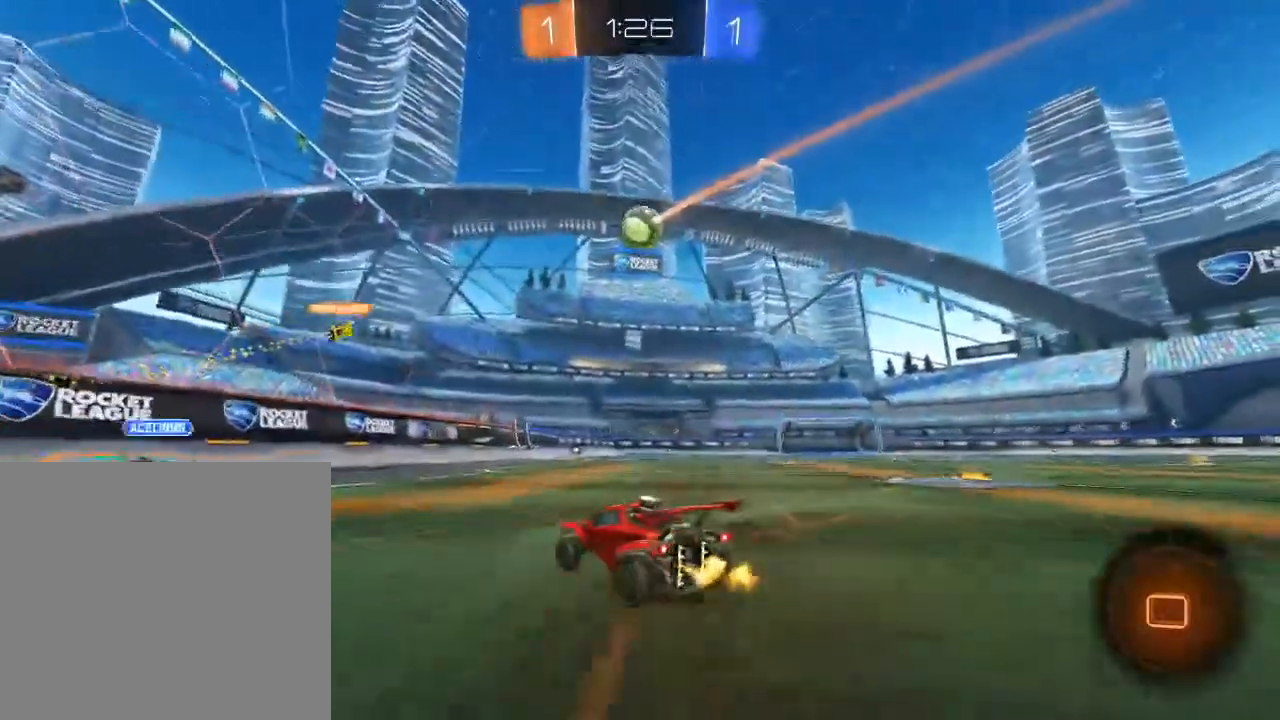
{"buttons": ["R2"], "left_stick": "up", "right_stick": "center", "events": [[50, "X", "up"], [400, "A", "down"], [400, "left_stick", "up"], [483, "A", "up"]]}
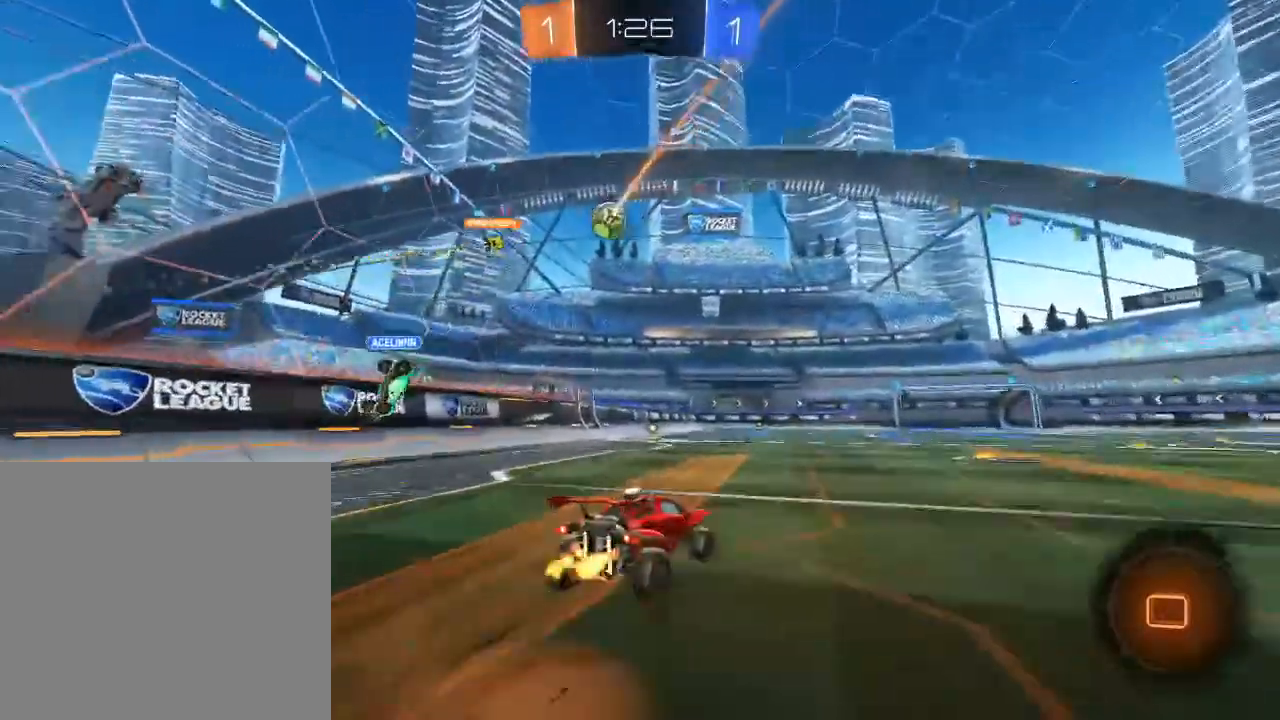
{"buttons": ["R2"], "left_stick": "up", "right_stick": "center", "events": [[33, "A", "down"], [167, "A", "up"]]}
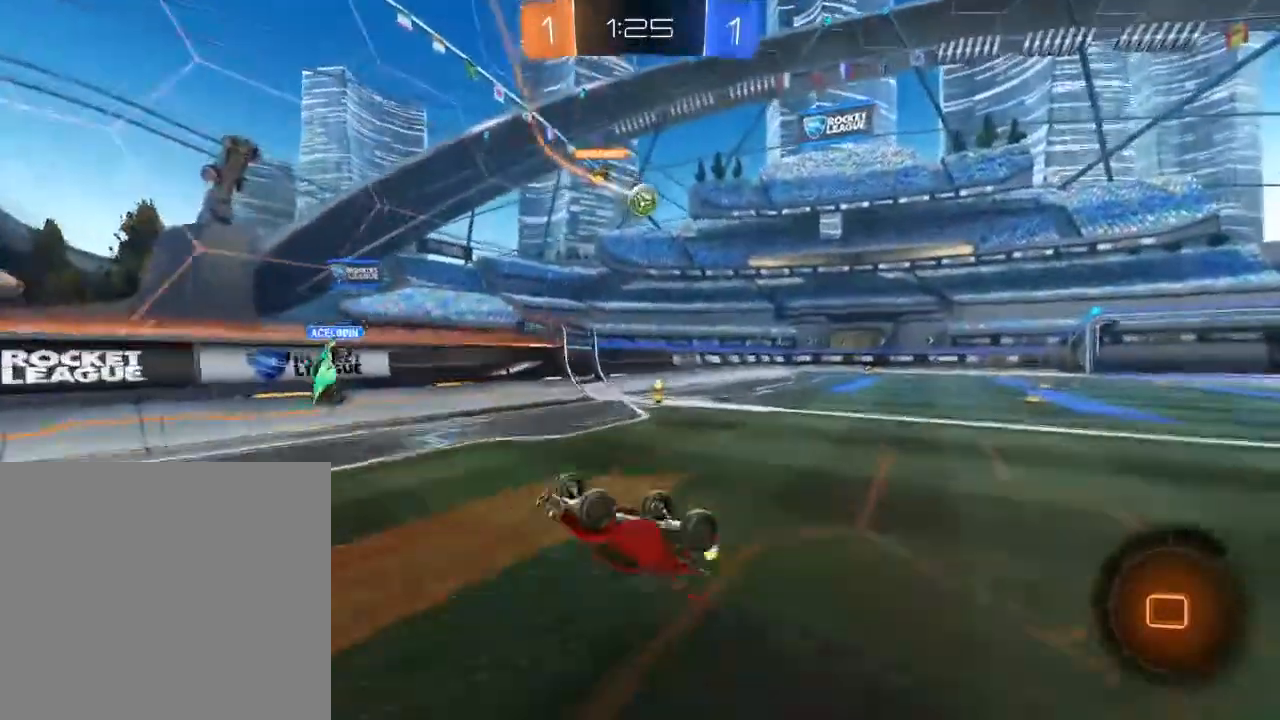
{"buttons": ["R2"], "left_stick": "right", "right_stick": "center", "events": [[100, "left_stick", "center"], [500, "left_stick", "right"]]}
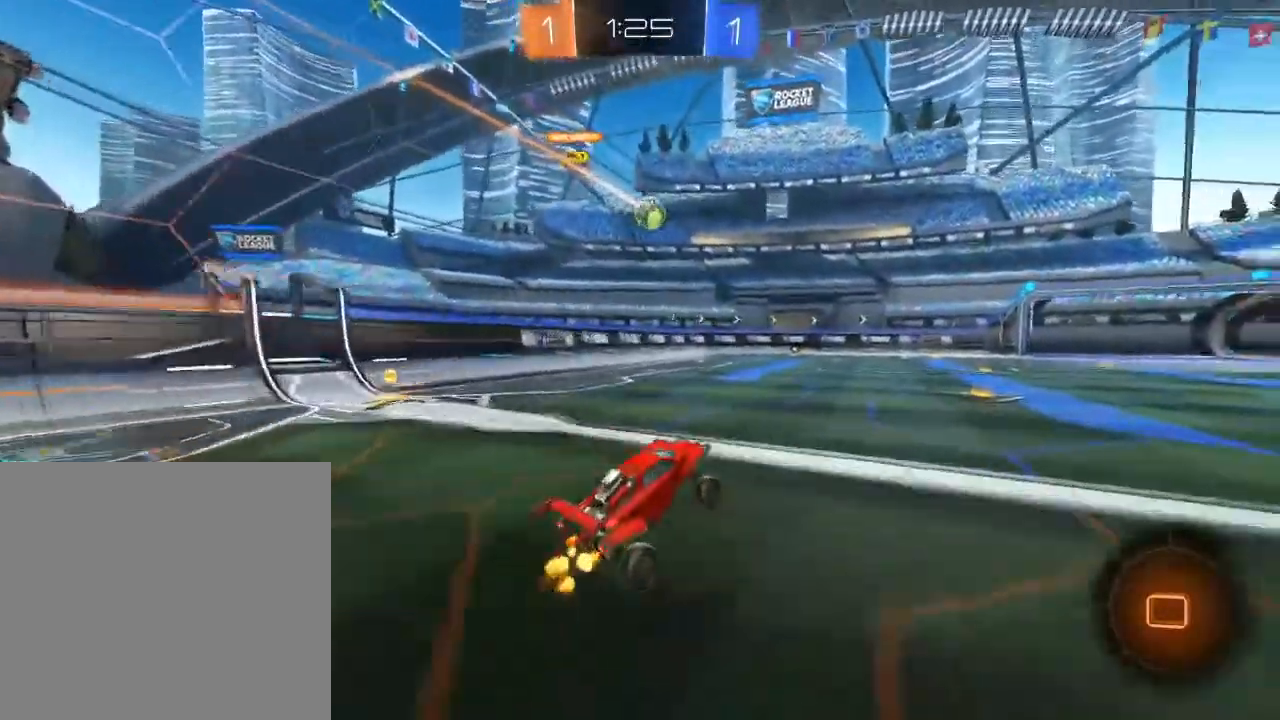
{"buttons": ["R2"], "left_stick": "center", "right_stick": "center", "events": [[267, "left_stick", "center"]]}
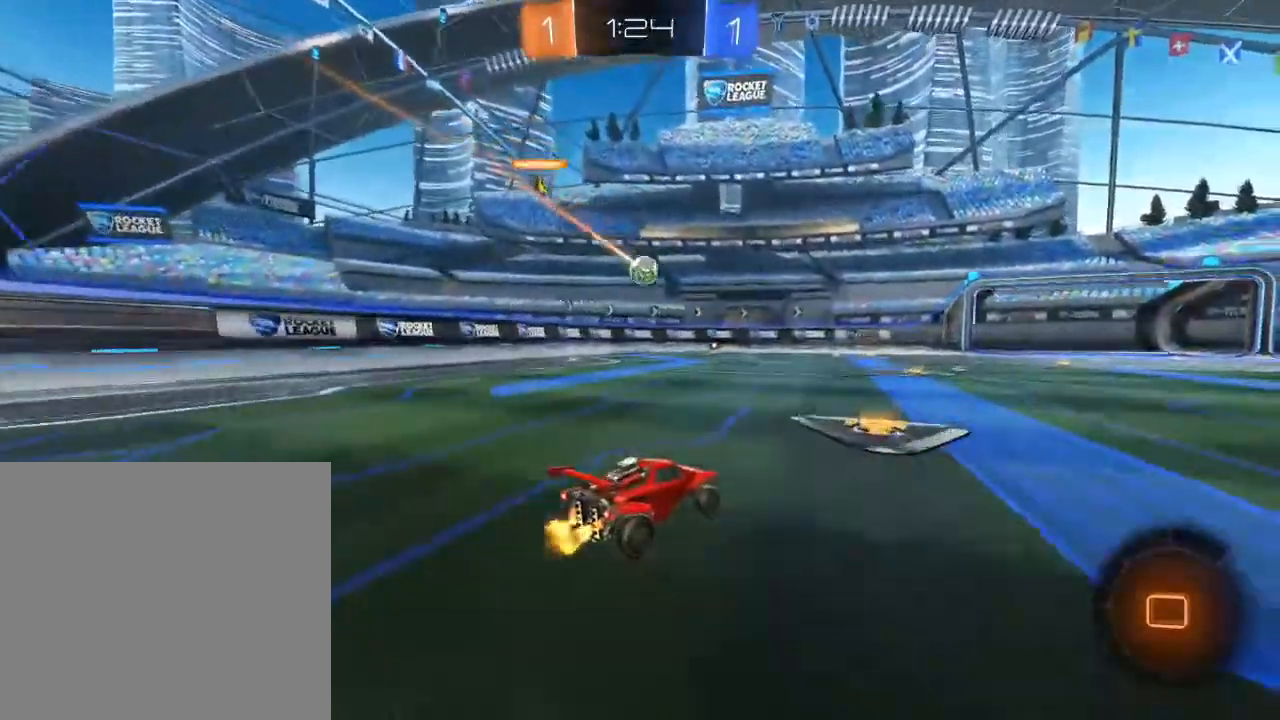
{"buttons": [], "left_stick": "center", "right_stick": "center", "events": [[150, "R2", "up"]]}
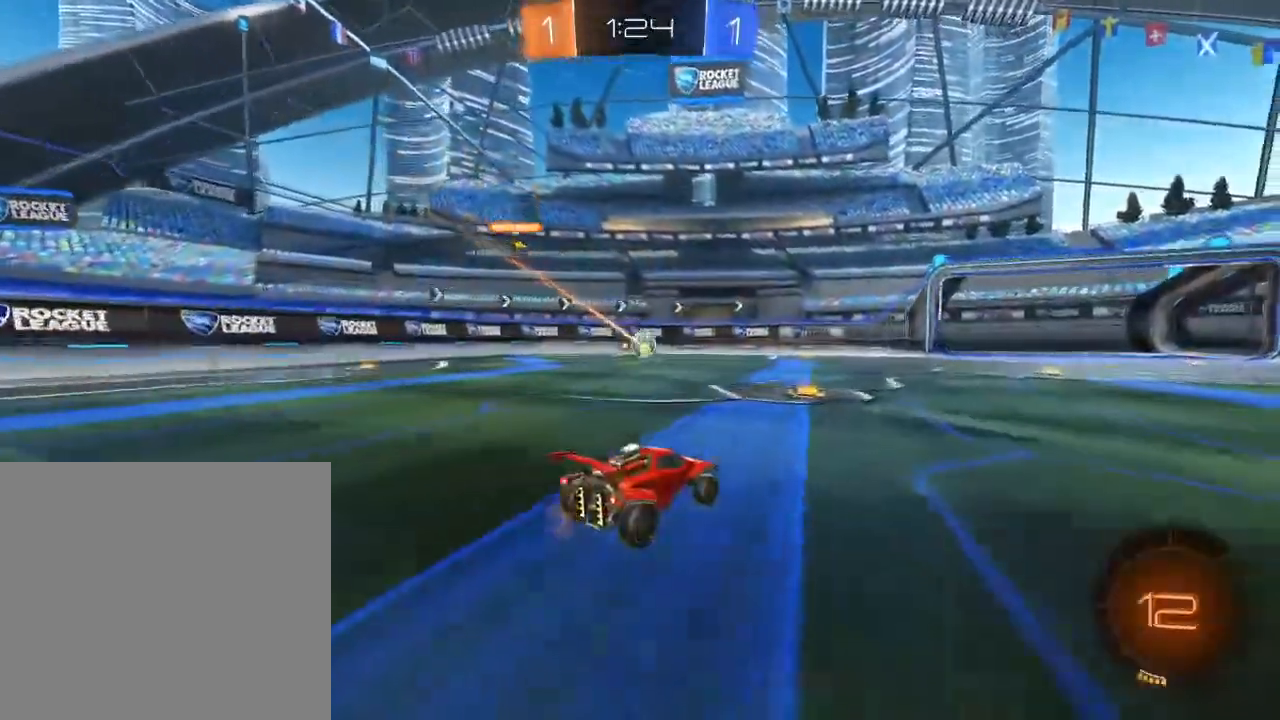
{"buttons": [], "left_stick": "center", "right_stick": "center", "events": [[33, "L2", "down"], [83, "left_stick", "left"], [183, "R2", "down"], [217, "L2", "up"], [217, "left_stick", "center"], [317, "R2", "up"], [383, "left_stick", "left"], [433, "left_stick", "center"]]}
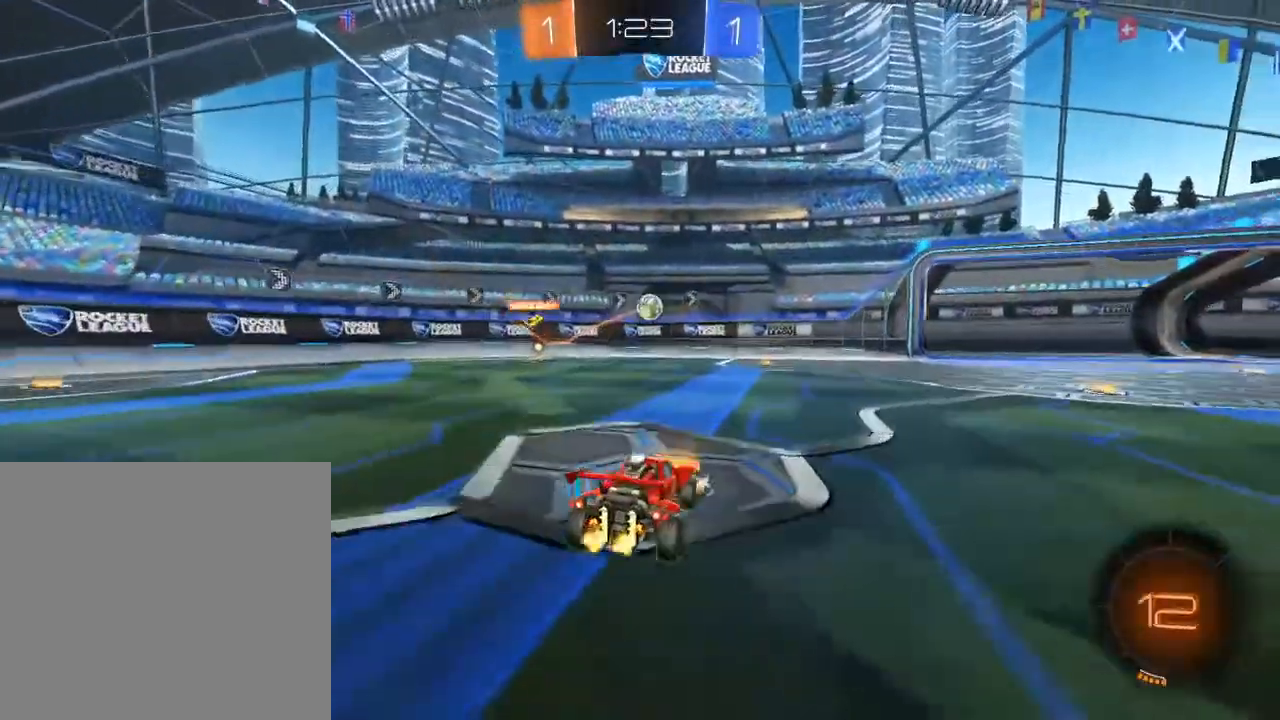
{"buttons": ["A", "B", "R2"], "left_stick": "down-left", "right_stick": "center", "events": [[33, "R2", "down"], [317, "left_stick", "down-right"], [350, "A", "down"], [367, "B", "down"], [367, "left_stick", "down-left"]]}
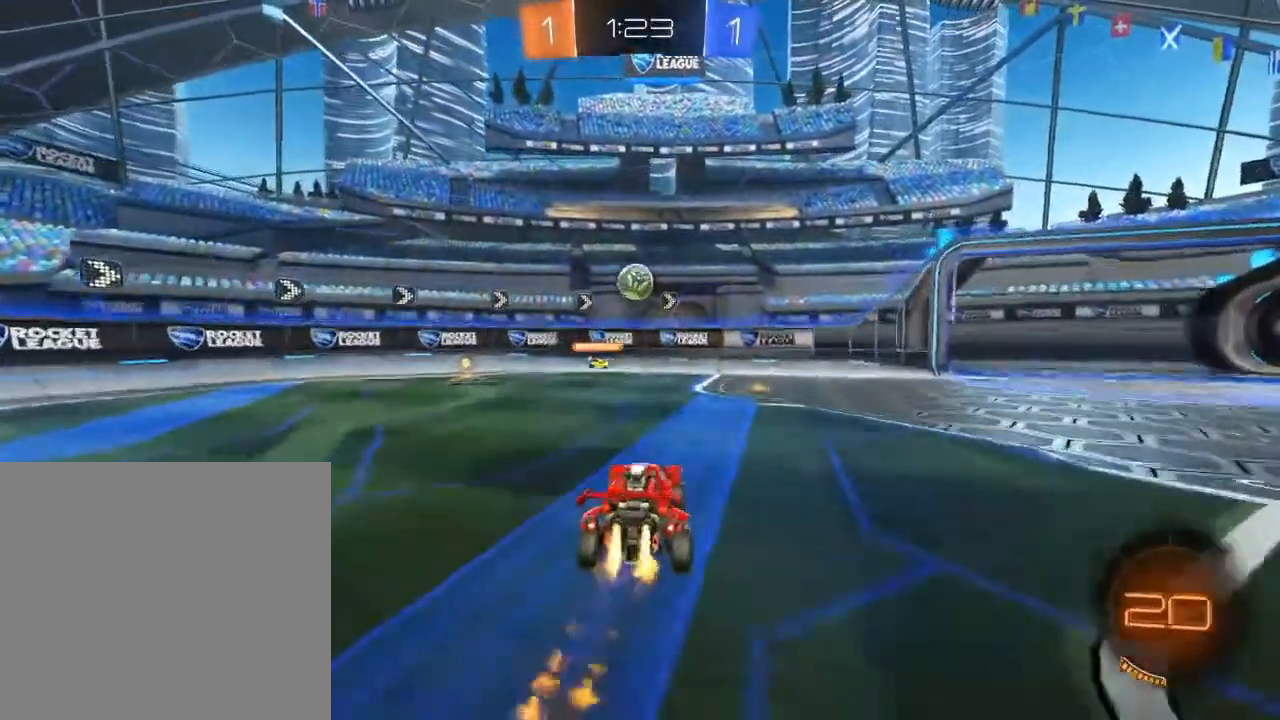
{"buttons": ["B", "L1", "R2"], "left_stick": "up-left", "right_stick": "center", "events": [[33, "left_stick", "left"], [50, "A", "up"], [267, "L1", "down"], [283, "left_stick", "up"], [317, "A", "down"], [367, "left_stick", "up-left"], [467, "A", "up"]]}
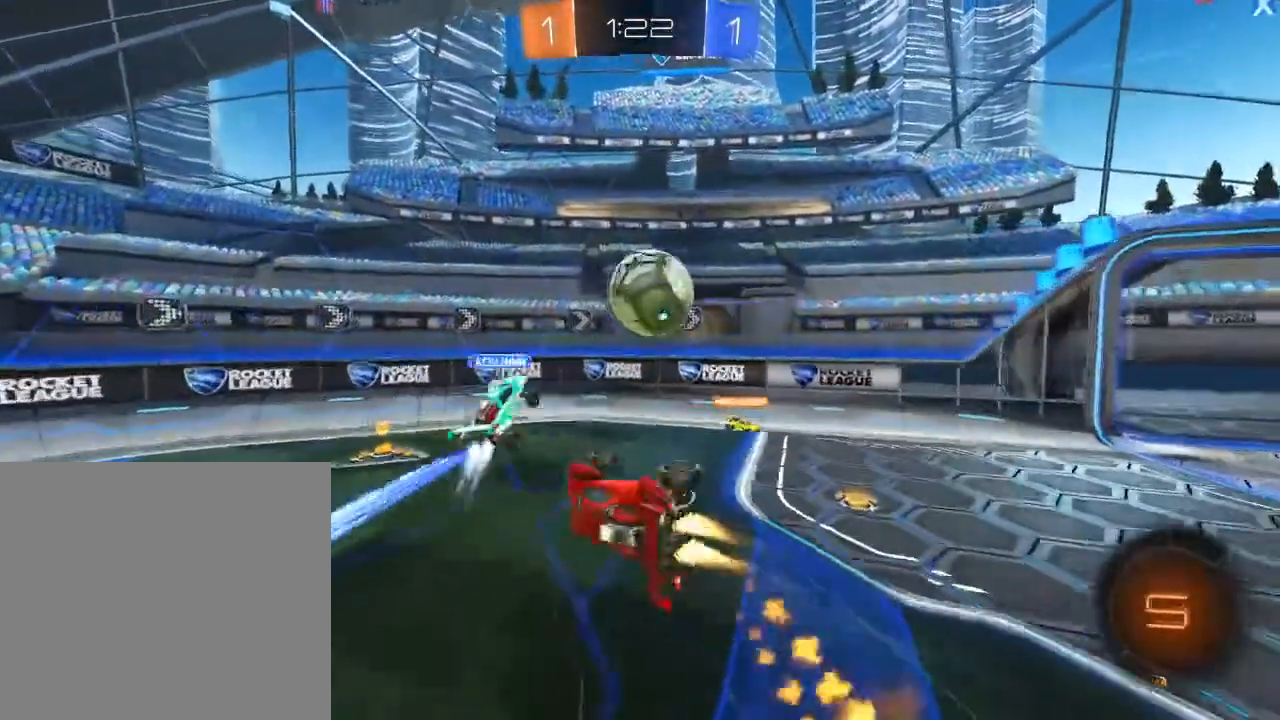
{"buttons": ["L1"], "left_stick": "up-left", "right_stick": "center", "events": [[33, "left_stick", "center"], [250, "B", "up"], [467, "left_stick", "up-left"], [483, "R2", "up"]]}
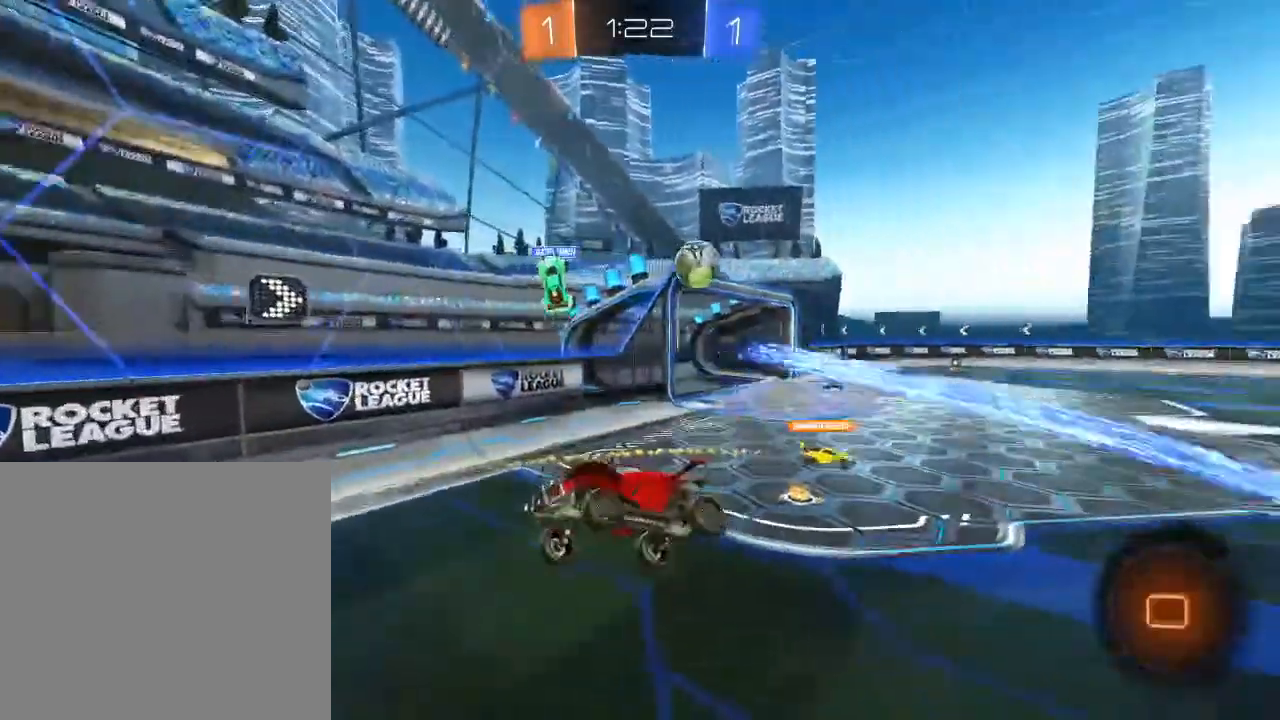
{"buttons": ["R2"], "left_stick": "left", "right_stick": "center", "events": [[17, "R2", "down"], [33, "L1", "up"], [183, "left_stick", "center"], [467, "left_stick", "left"]]}
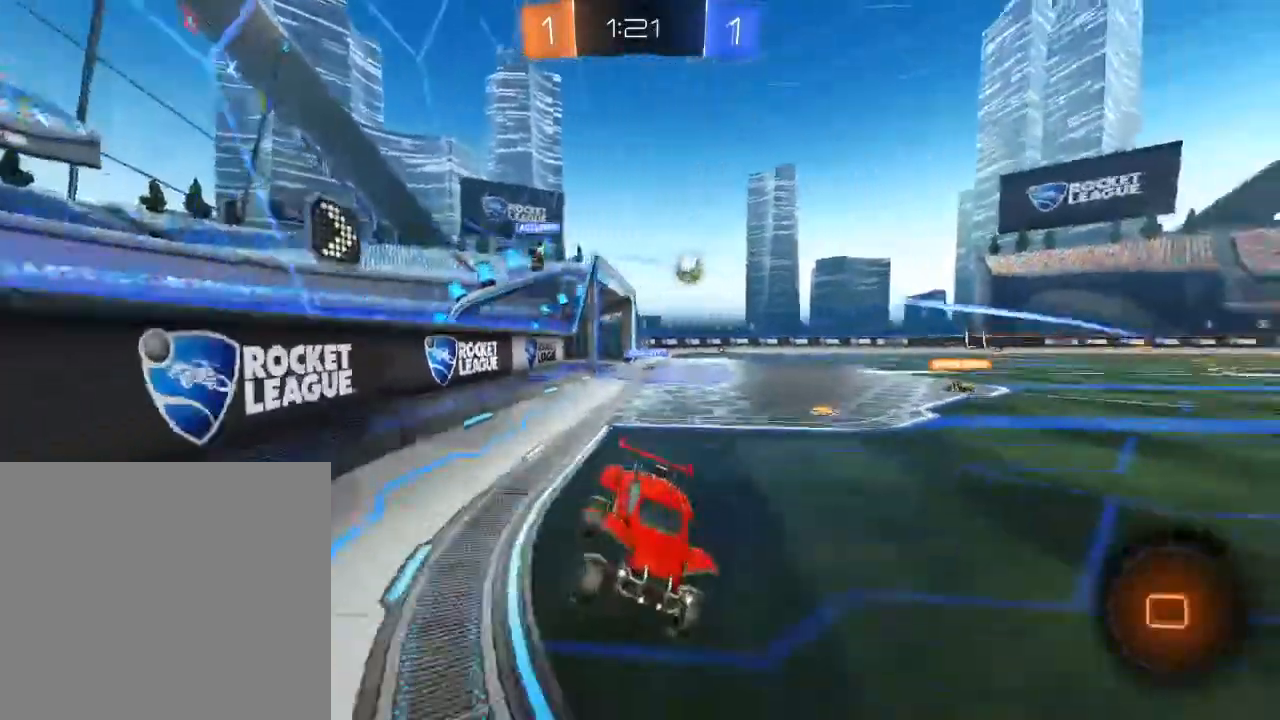
{"buttons": ["R2"], "left_stick": "left", "right_stick": "center", "events": [[367, "X", "down"], [483, "X", "up"]]}
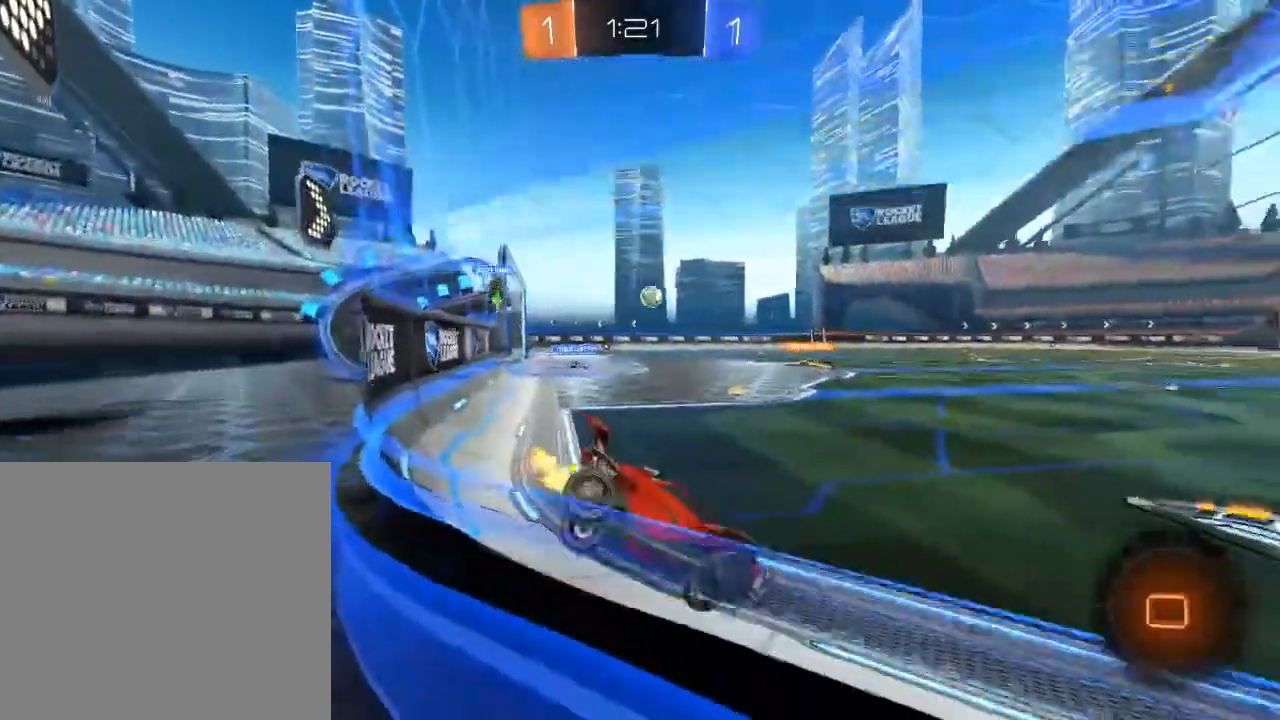
{"buttons": ["B", "R2"], "left_stick": "center", "right_stick": "center", "events": [[117, "B", "down"], [200, "L2", "down"], [217, "left_stick", "center"], [283, "L2", "up"]]}
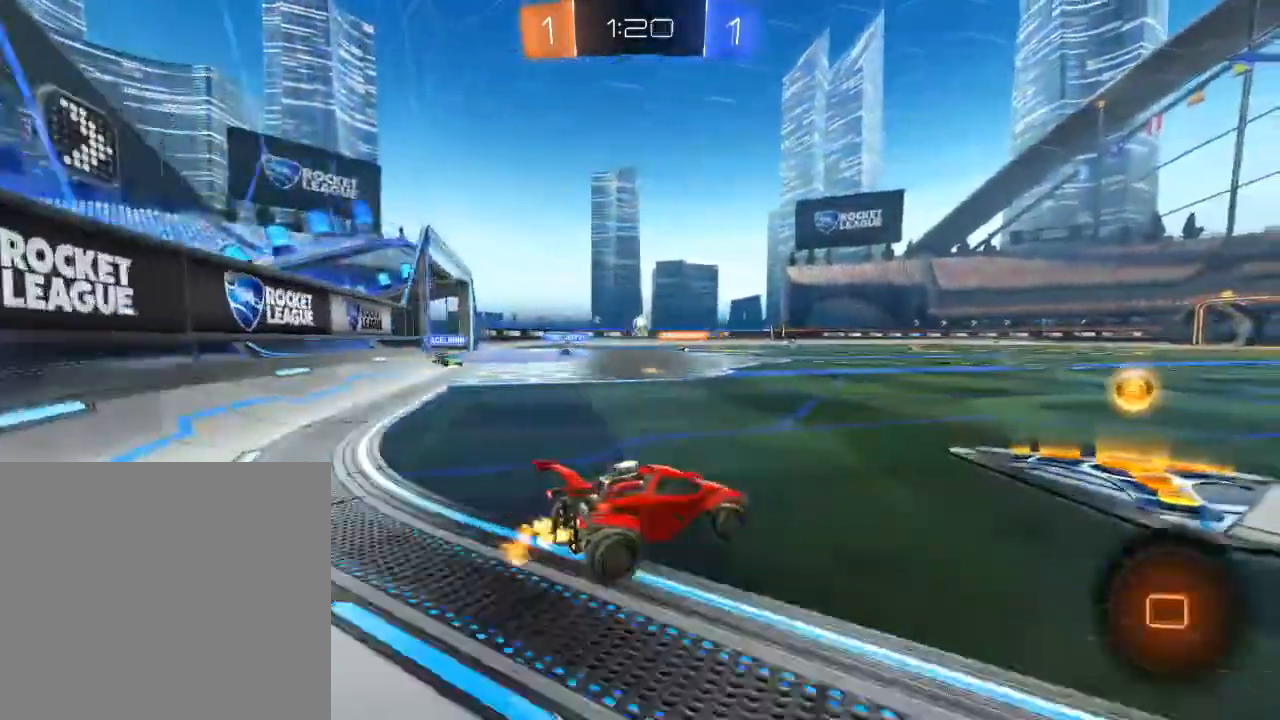
{"buttons": ["B", "R2"], "left_stick": "center", "right_stick": "center", "events": [[283, "left_stick", "left"], [367, "left_stick", "center"]]}
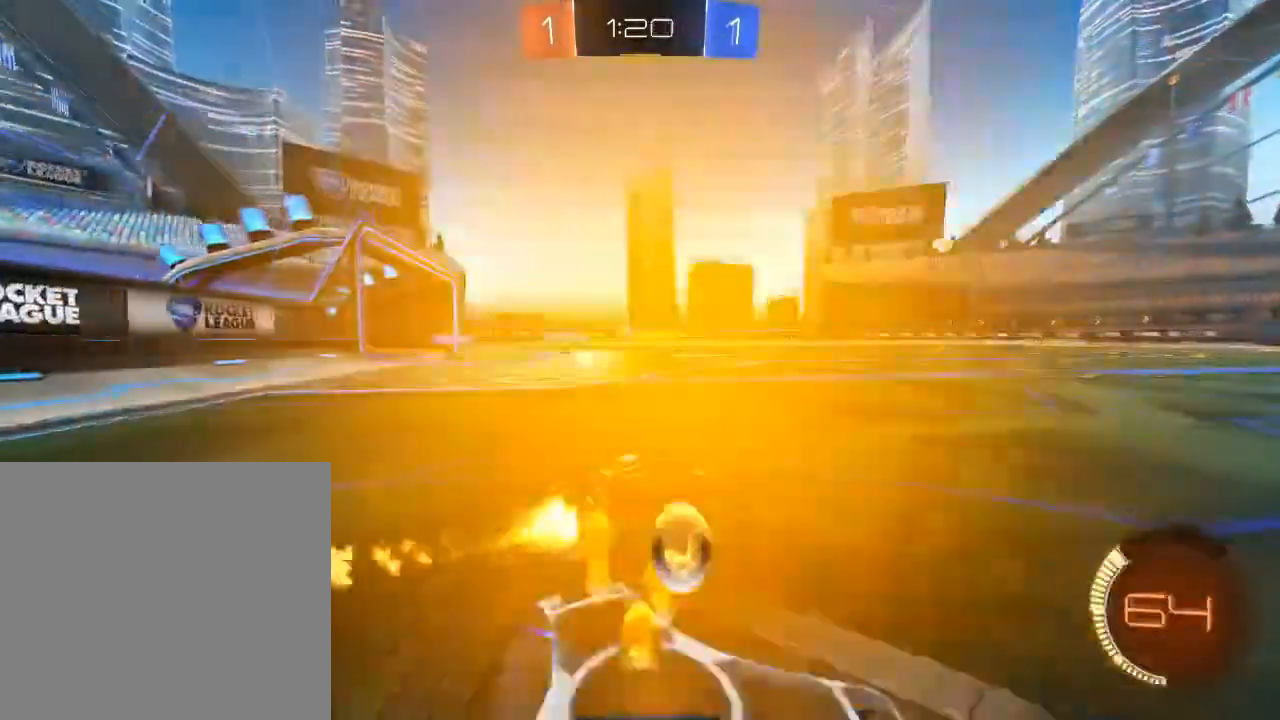
{"buttons": ["A", "B", "R2"], "left_stick": "up", "right_stick": "center", "events": [[167, "B", "up"], [250, "left_stick", "up"], [267, "B", "down"], [283, "A", "down"], [350, "A", "up"], [417, "A", "down"]]}
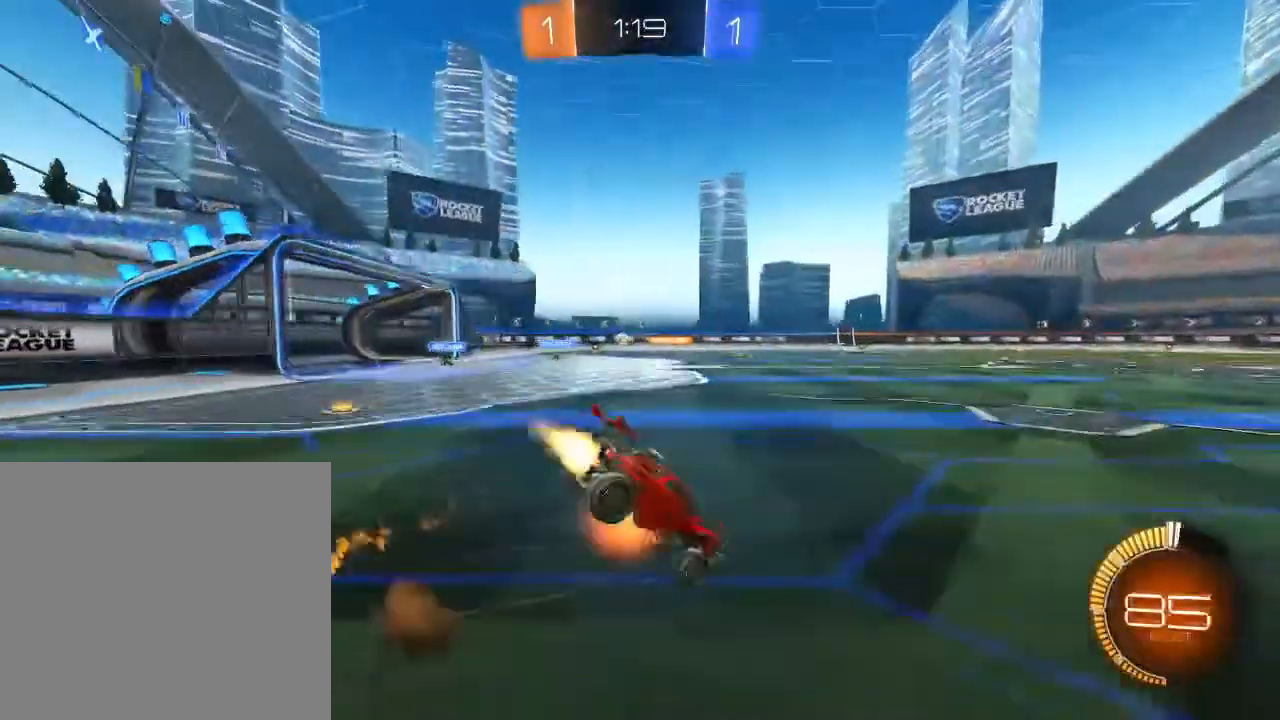
{"buttons": ["R2"], "left_stick": "center", "right_stick": "center", "events": [[33, "A", "up"], [67, "B", "up"], [400, "left_stick", "center"]]}
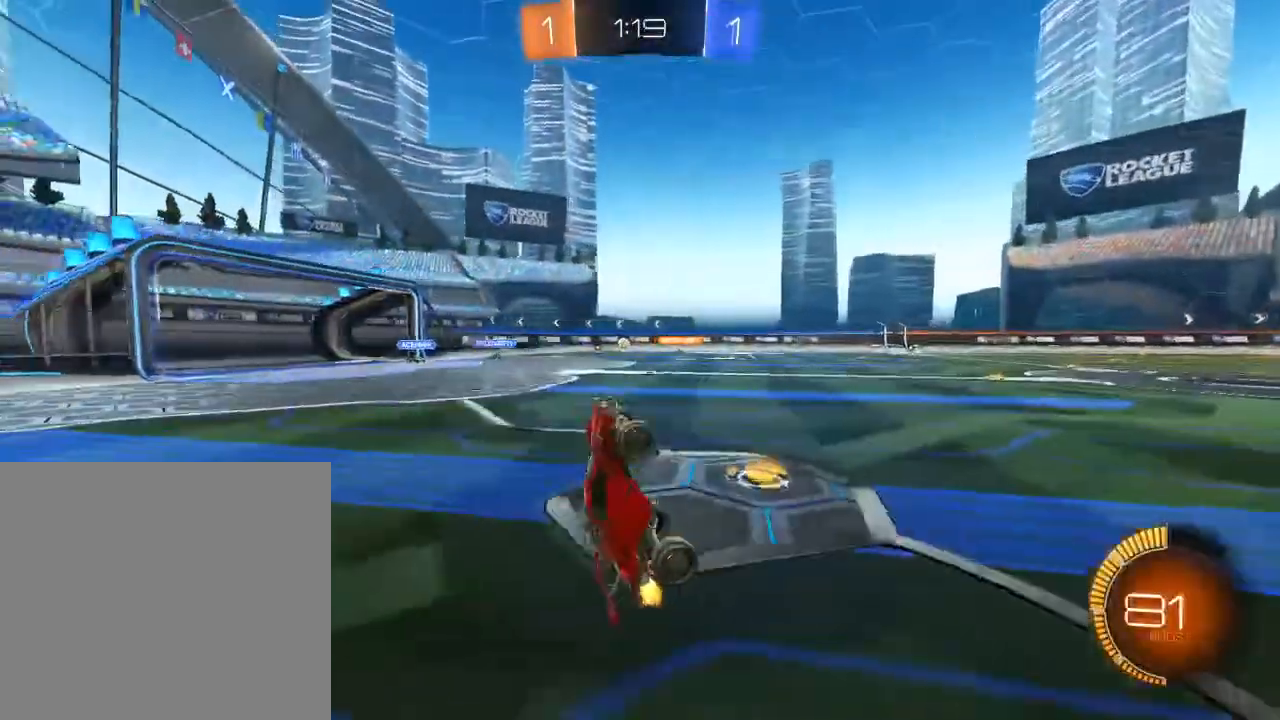
{"buttons": ["R2"], "left_stick": "center", "right_stick": "center"}
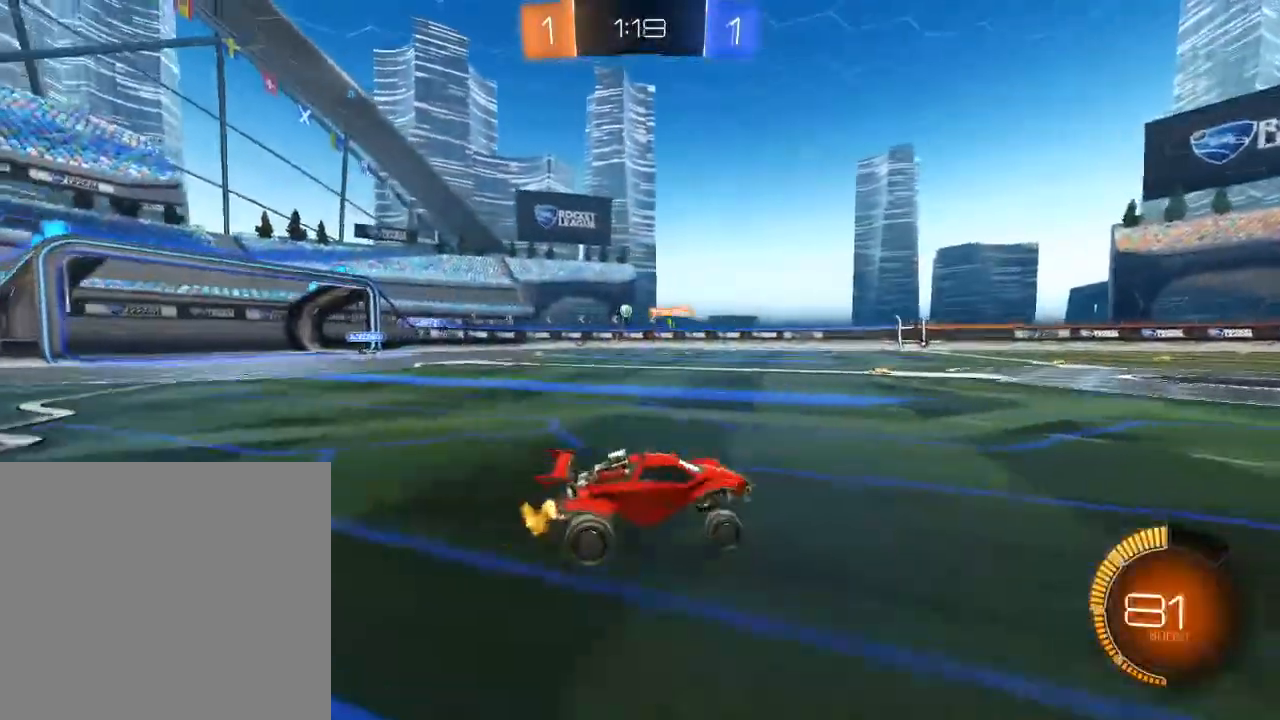
{"buttons": ["R2"], "left_stick": "left", "right_stick": "center", "events": [[117, "left_stick", "left"], [267, "X", "down"], [383, "X", "up"]]}
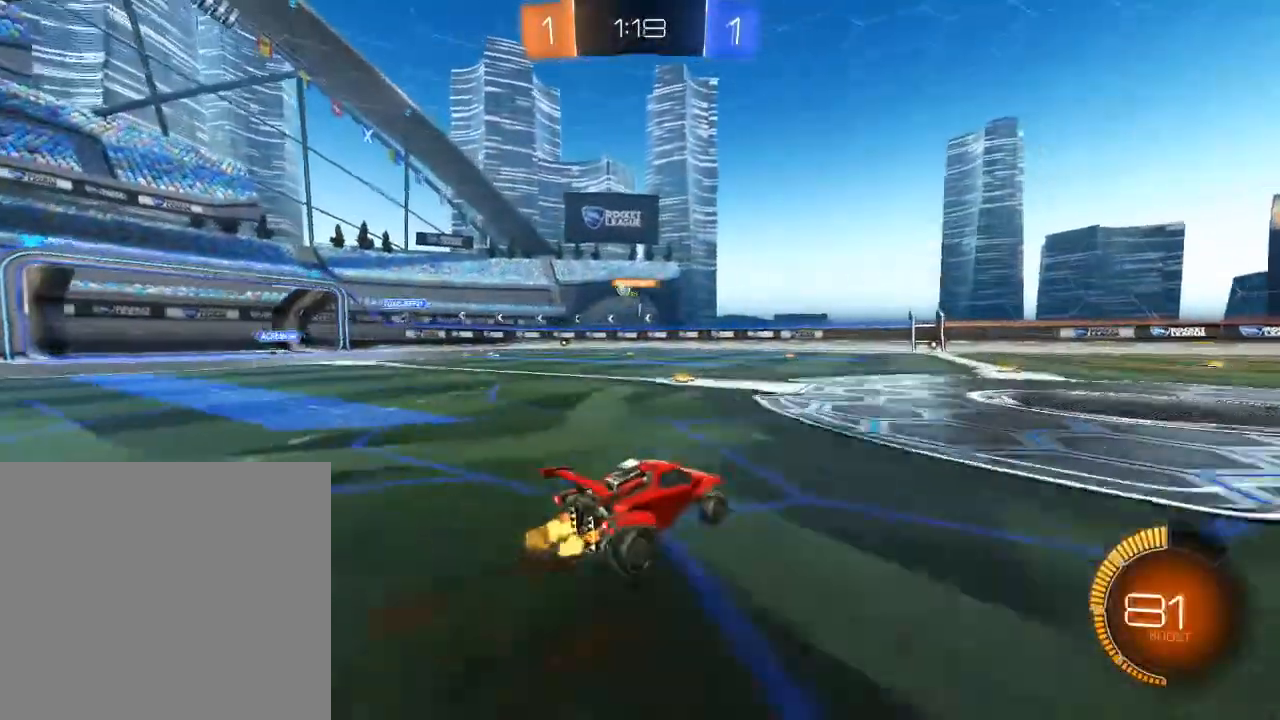
{"buttons": ["R2"], "left_stick": "left", "right_stick": "center", "events": []}
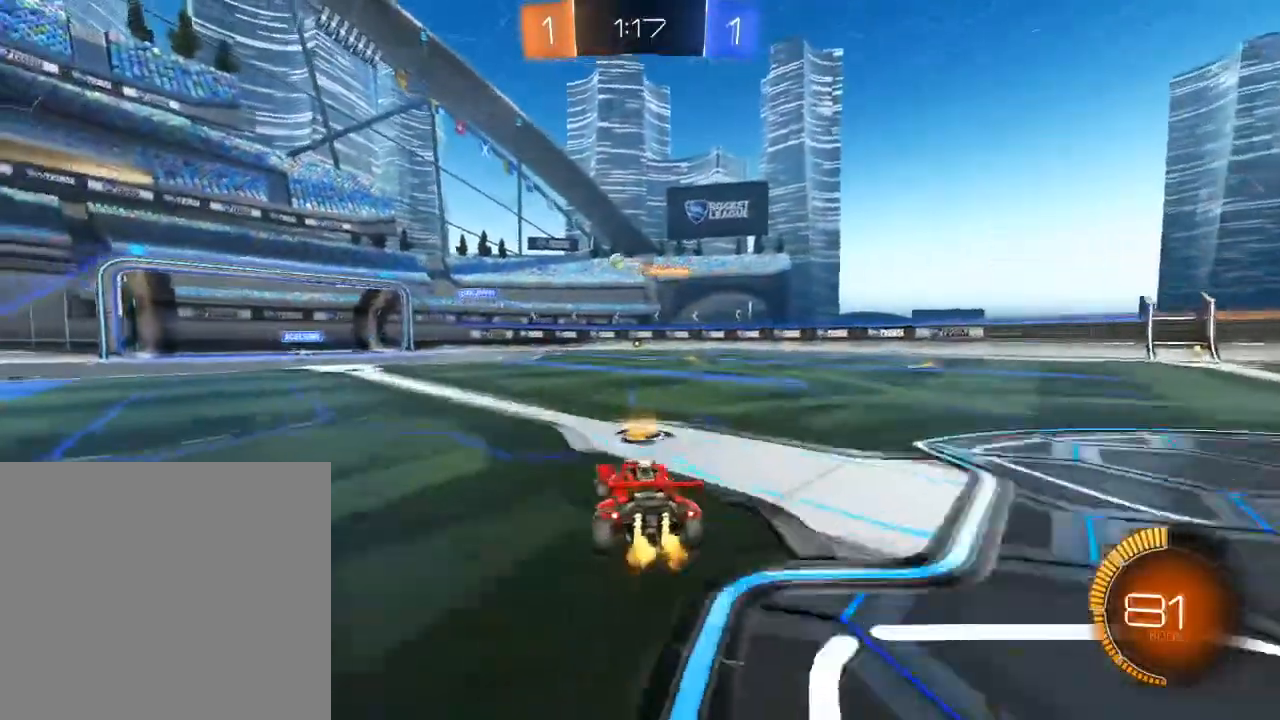
{"buttons": ["L2"], "left_stick": "center", "right_stick": "center", "events": [[67, "left_stick", "center"], [350, "left_stick", "left"], [417, "R2", "up"], [450, "L2", "down"], [483, "left_stick", "center"]]}
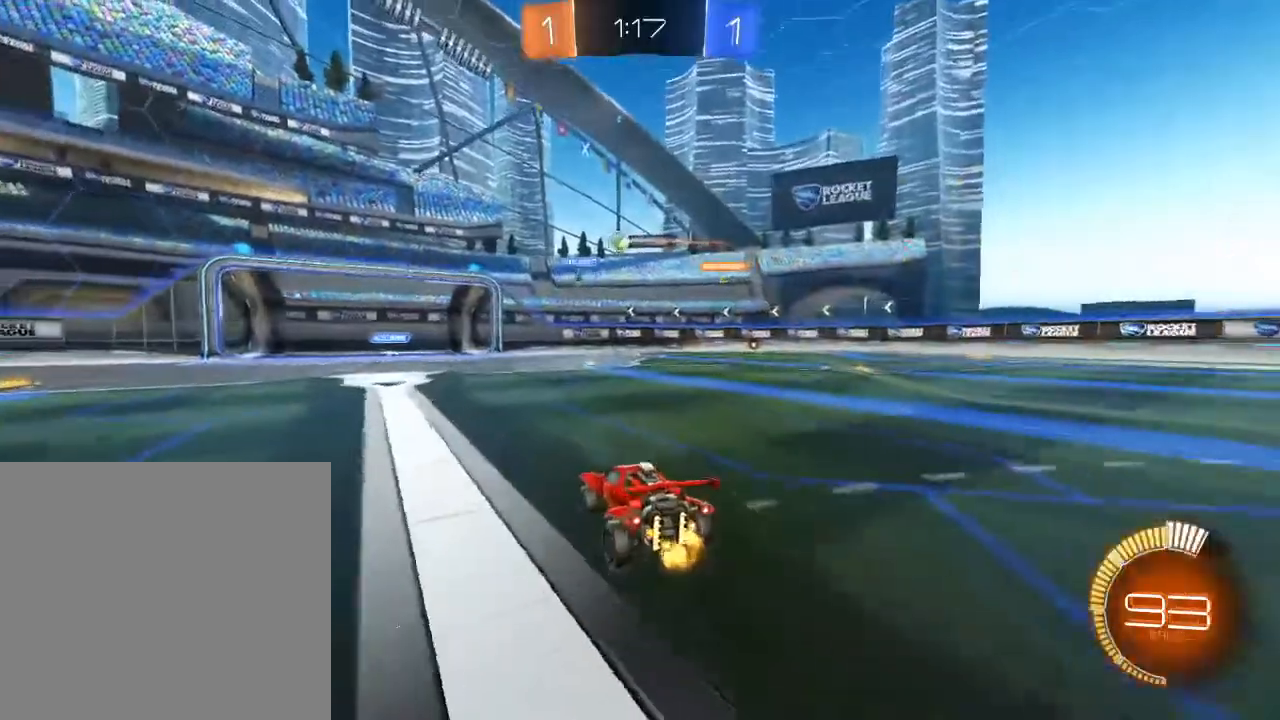
{"buttons": ["R2"], "left_stick": "center", "right_stick": "center", "events": [[50, "left_stick", "left"], [133, "R2", "down"], [167, "L2", "up"], [350, "left_stick", "center"]]}
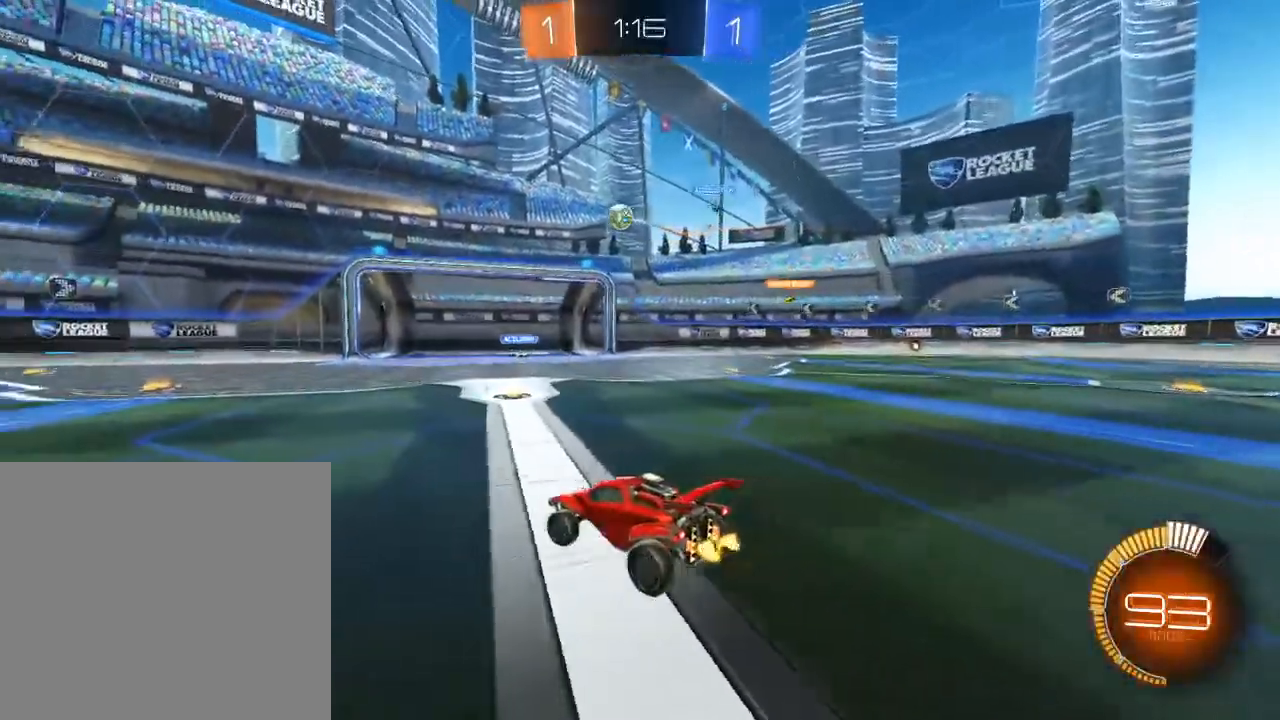
{"buttons": ["B", "R2"], "left_stick": "left", "right_stick": "center", "events": [[167, "B", "down"], [300, "left_stick", "left"]]}
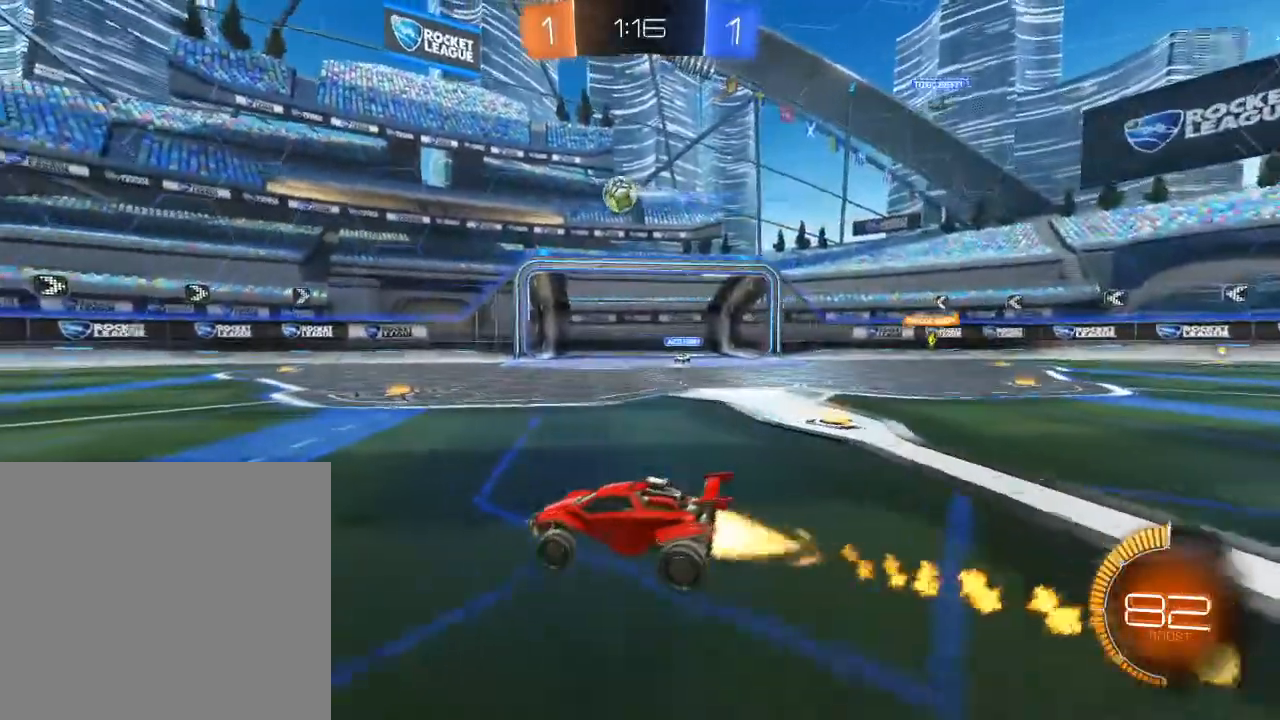
{"buttons": ["R2"], "left_stick": "left", "right_stick": "center", "events": [[483, "B", "up"]]}
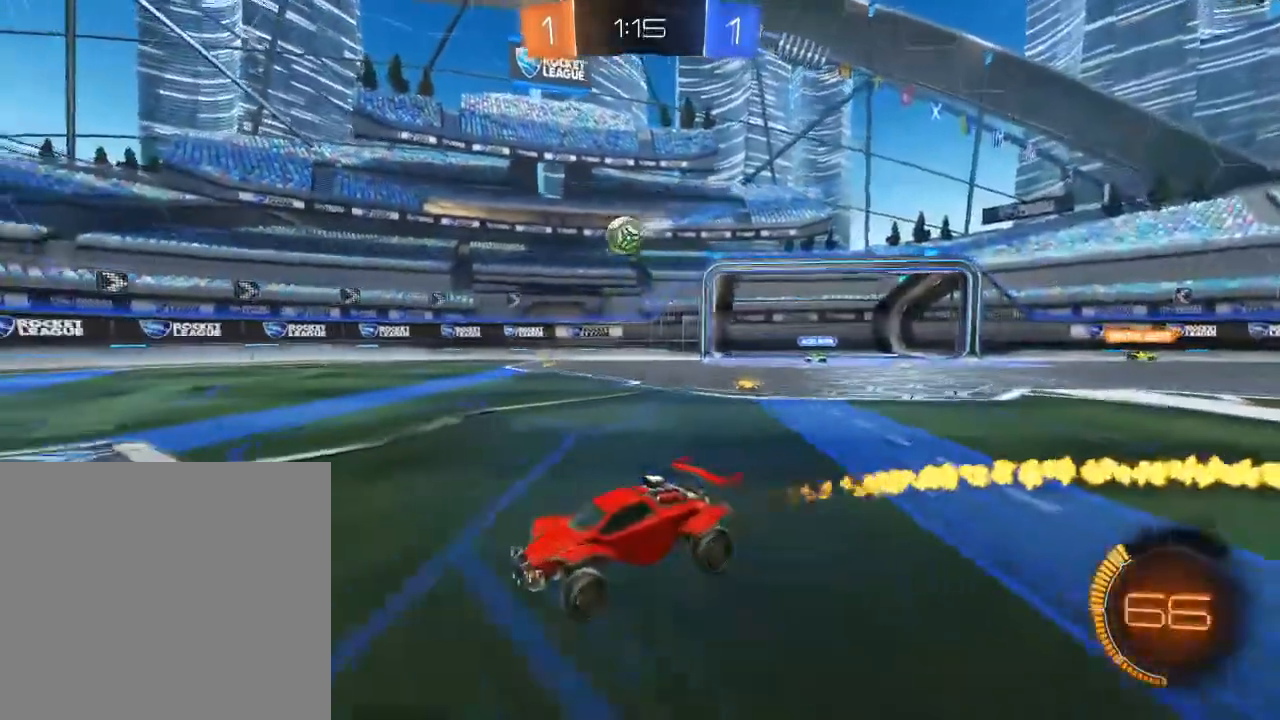
{"buttons": ["R2"], "left_stick": "center", "right_stick": "center", "events": [[50, "left_stick", "center"]]}
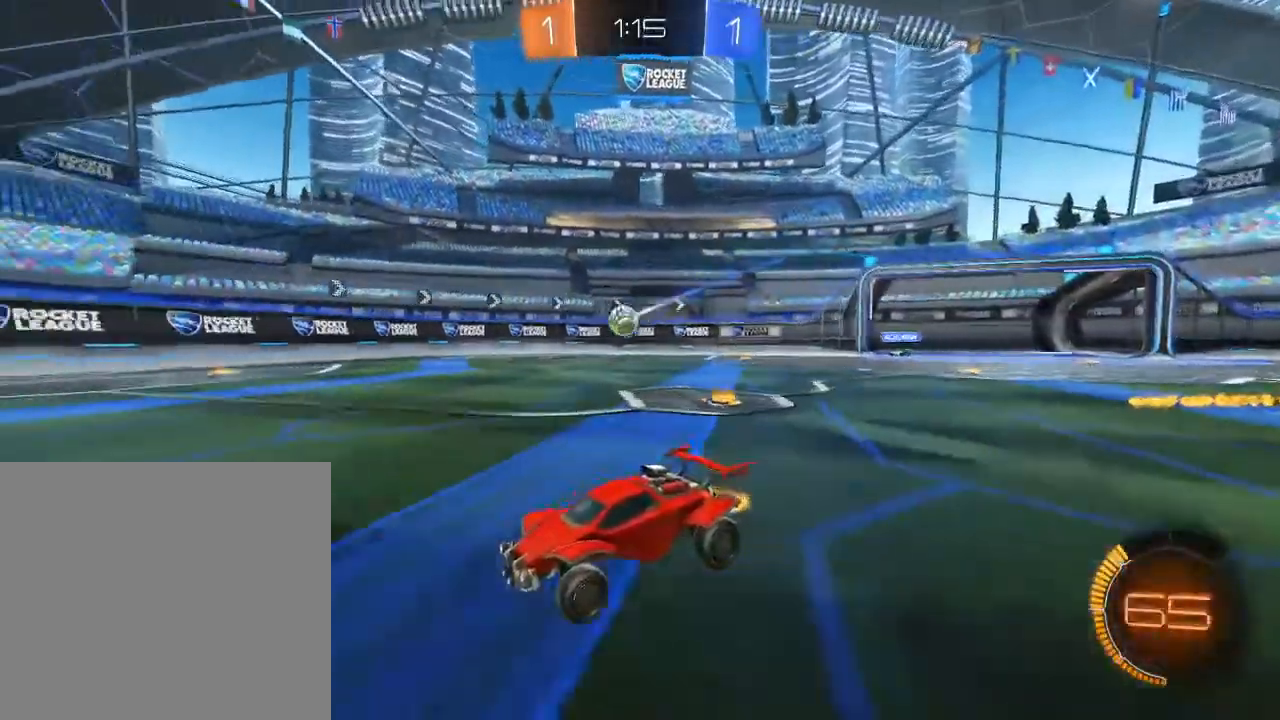
{"buttons": ["R2"], "left_stick": "right", "right_stick": "center", "events": [[367, "left_stick", "right"], [383, "X", "down"], [450, "X", "up"]]}
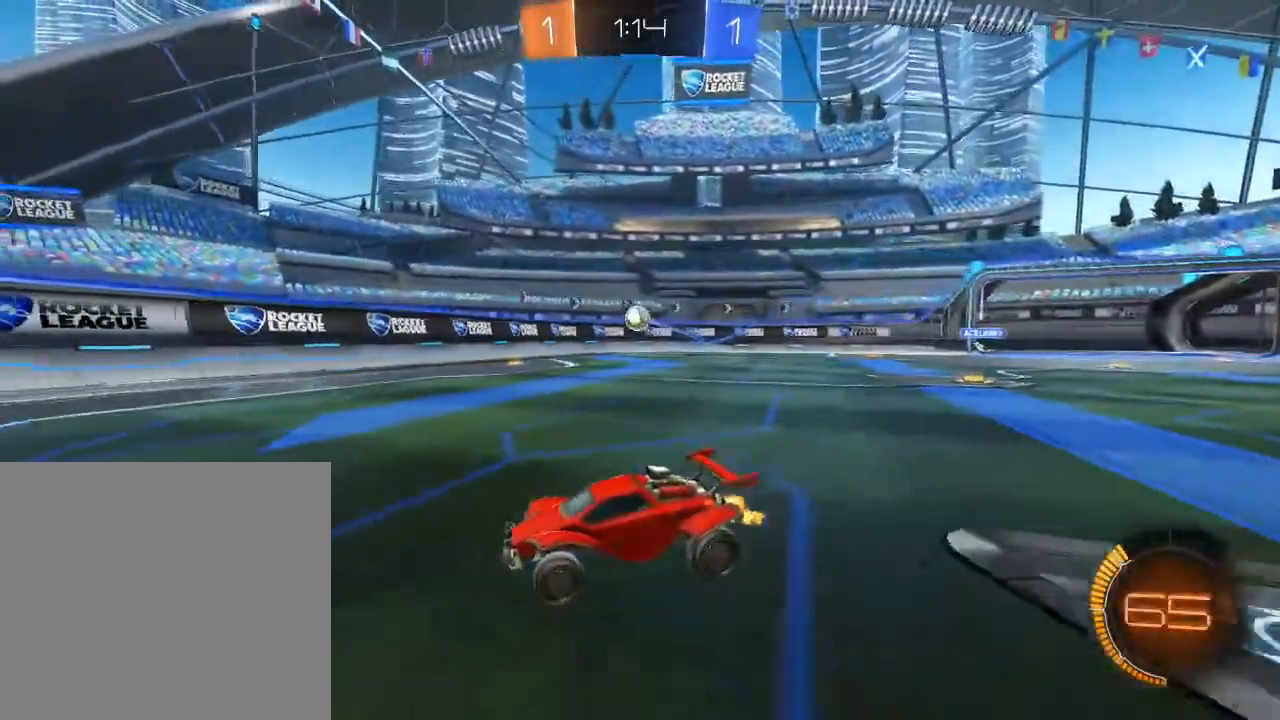
{"buttons": ["R2"], "left_stick": "right", "right_stick": "center", "events": [[33, "X", "down"], [133, "X", "up"]]}